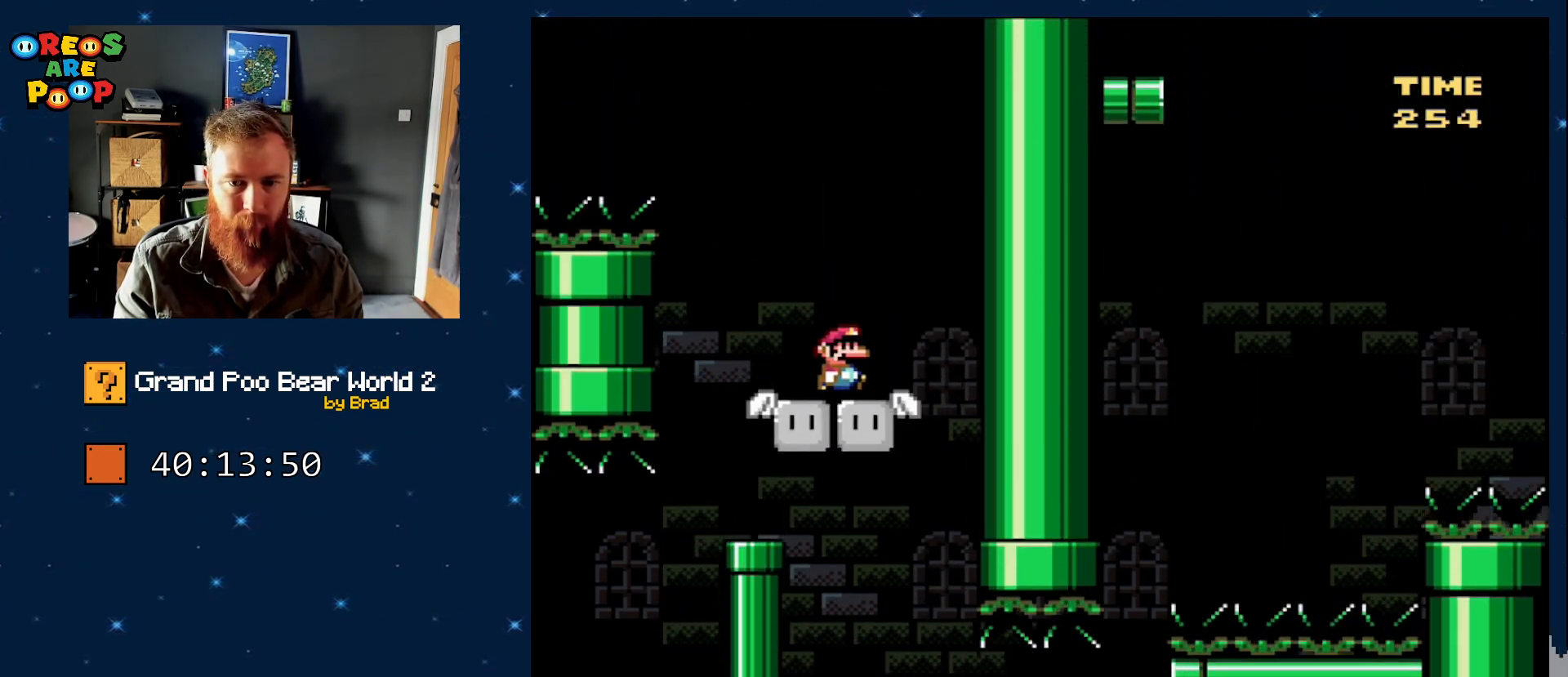
Gameplay with a controller (Nintendo layout); each line is a JSON object with the inputs held at the frame after it (dt_ms = milliseconds from this image to that frame). "events" lists button and stick changes between this image and that frame as [ms after this image, input, new state], when the widget could be followed in between. Not read: L1 L3 R1 R3 SELECT.
{"dt_ms": 500, "buttons": ["Y", "DPAD_LEFT"]}
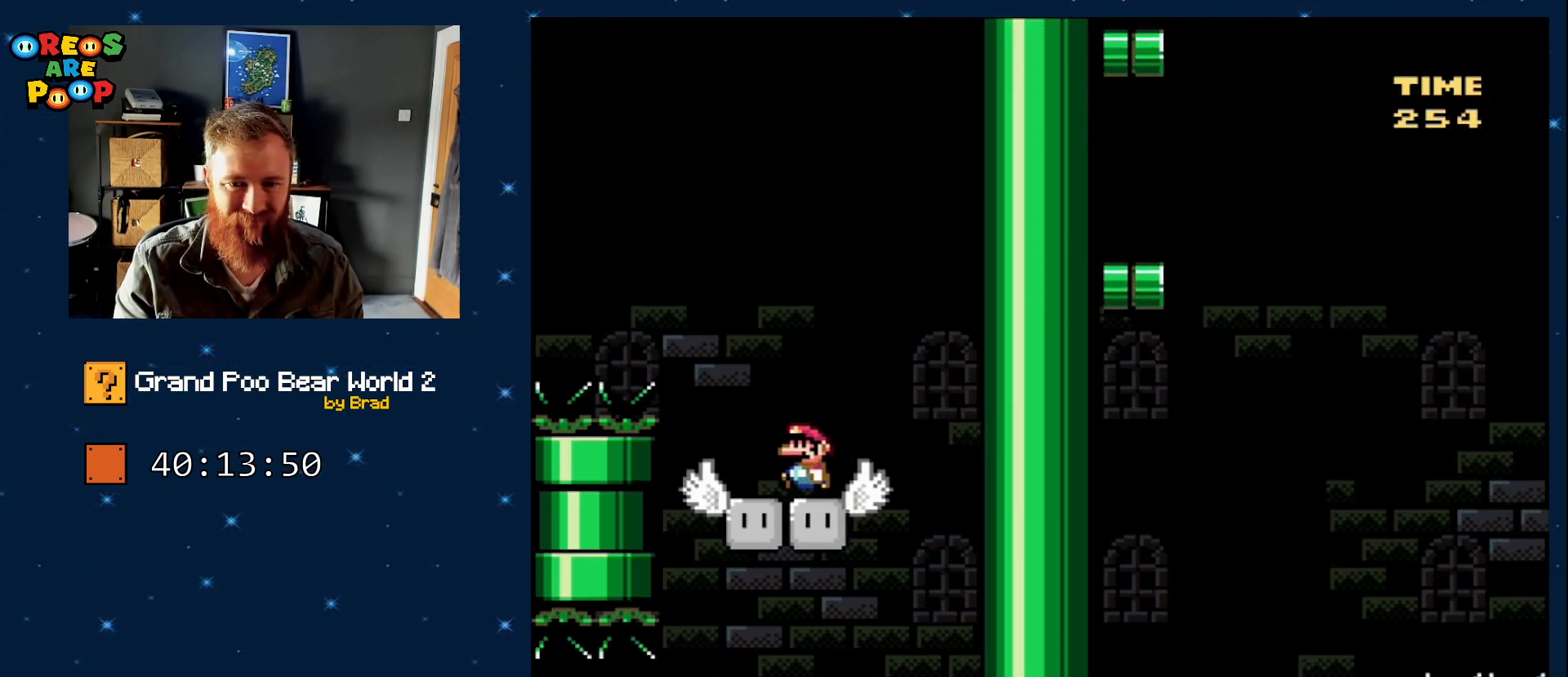
{"dt_ms": 500, "buttons": ["B", "Y", "DPAD_LEFT"], "events": [[250, "B", "down"]]}
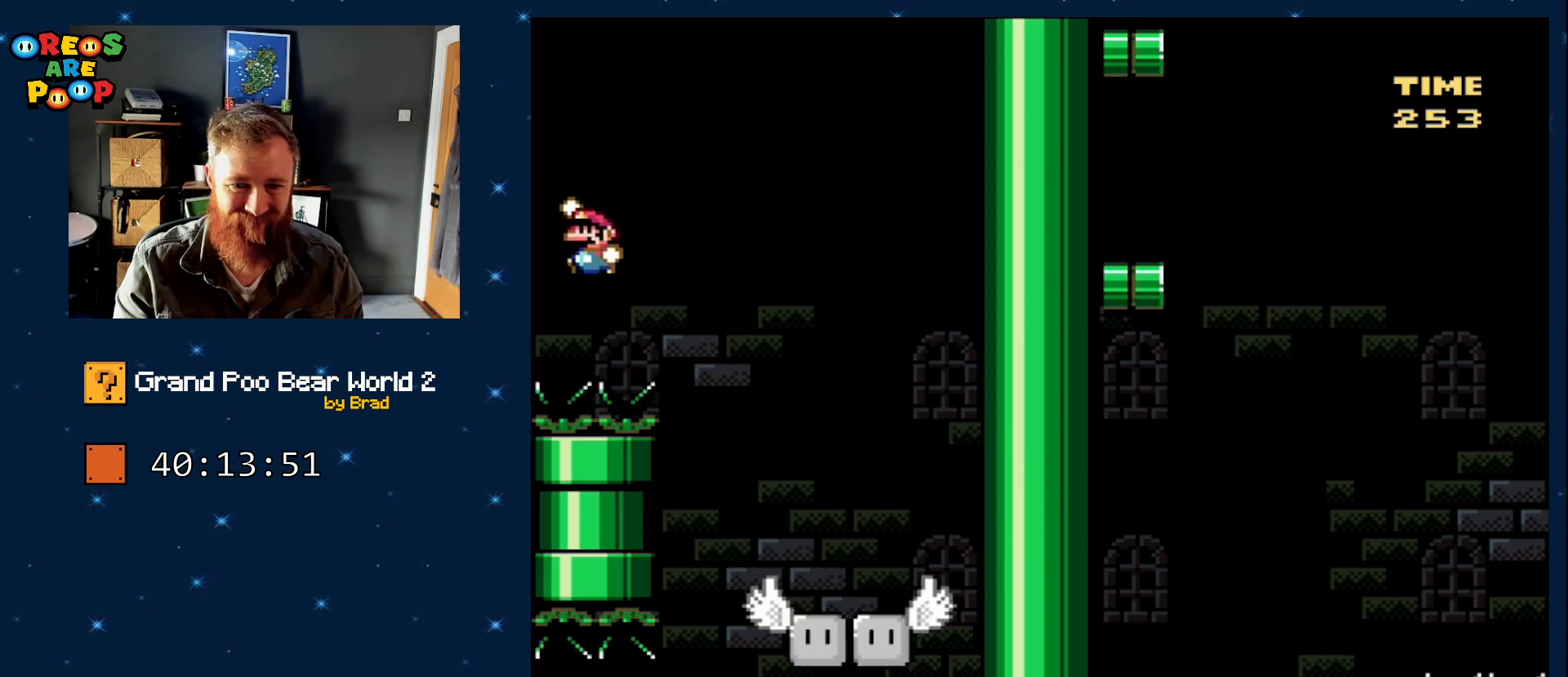
{"dt_ms": 500, "buttons": ["B", "Y", "DPAD_LEFT"], "events": []}
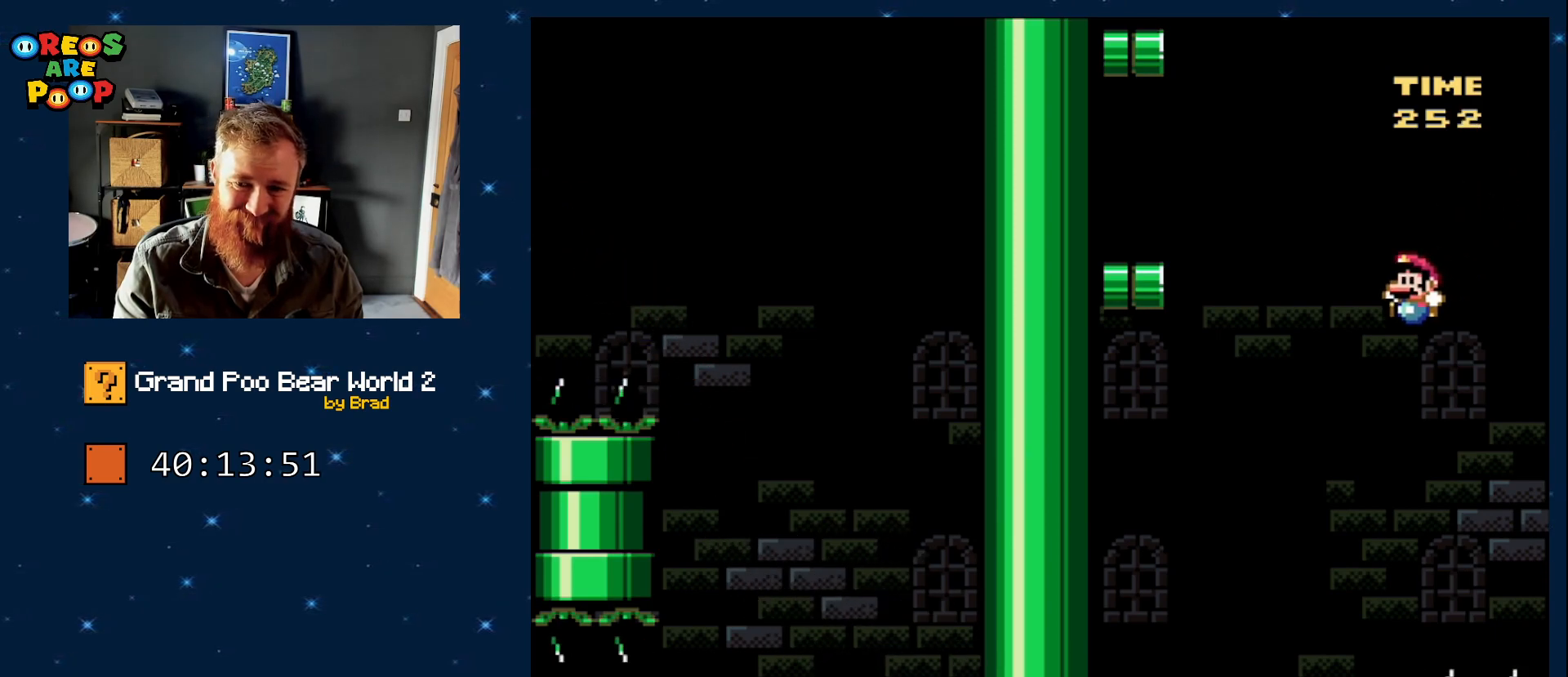
{"dt_ms": 500, "buttons": ["Y", "DPAD_RIGHT"], "events": [[450, "B", "up"], [450, "DPAD_LEFT", "up"], [483, "DPAD_RIGHT", "down"]]}
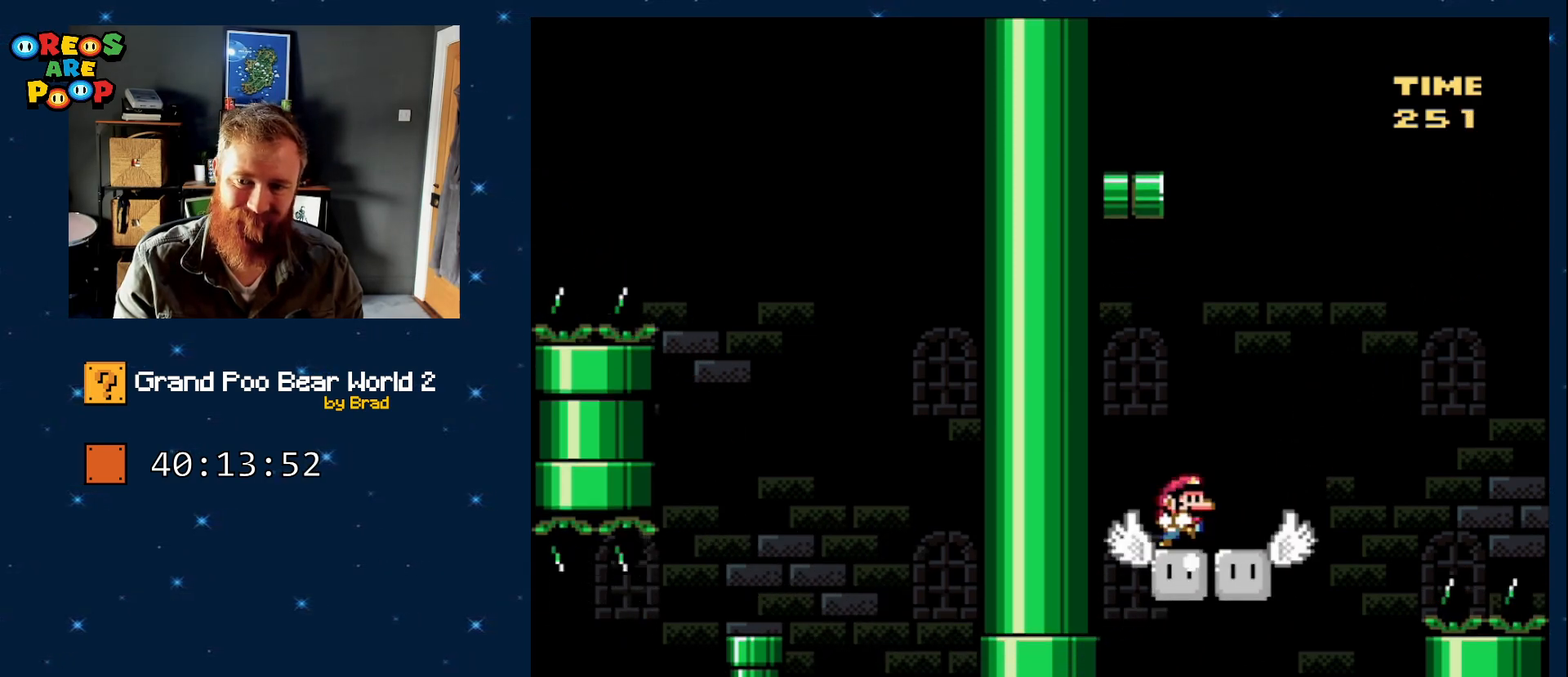
{"dt_ms": 500, "buttons": ["Y", "DPAD_RIGHT"], "events": [[117, "DPAD_RIGHT", "up"], [183, "DPAD_LEFT", "down"], [367, "DPAD_LEFT", "up"], [367, "DPAD_RIGHT", "down"]]}
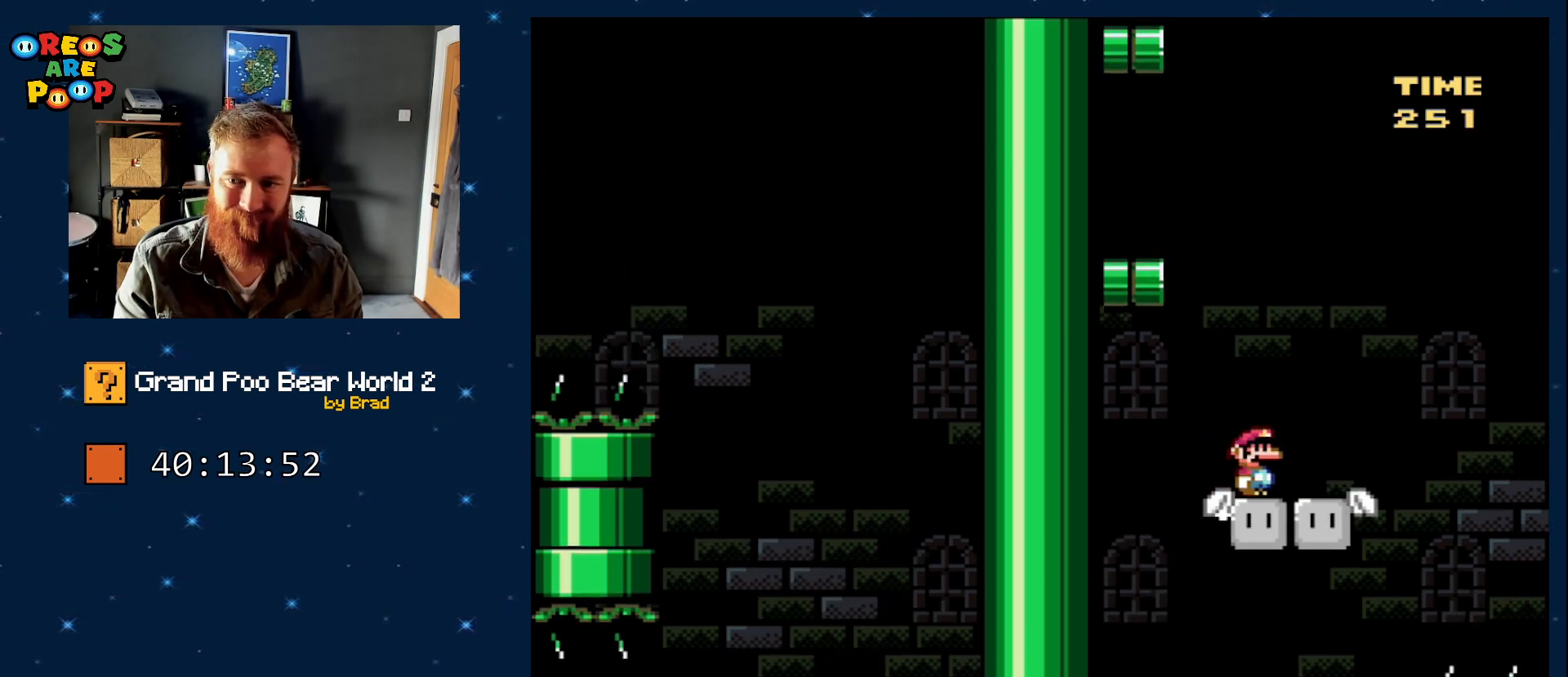
{"dt_ms": 1000, "buttons": ["Y"]}
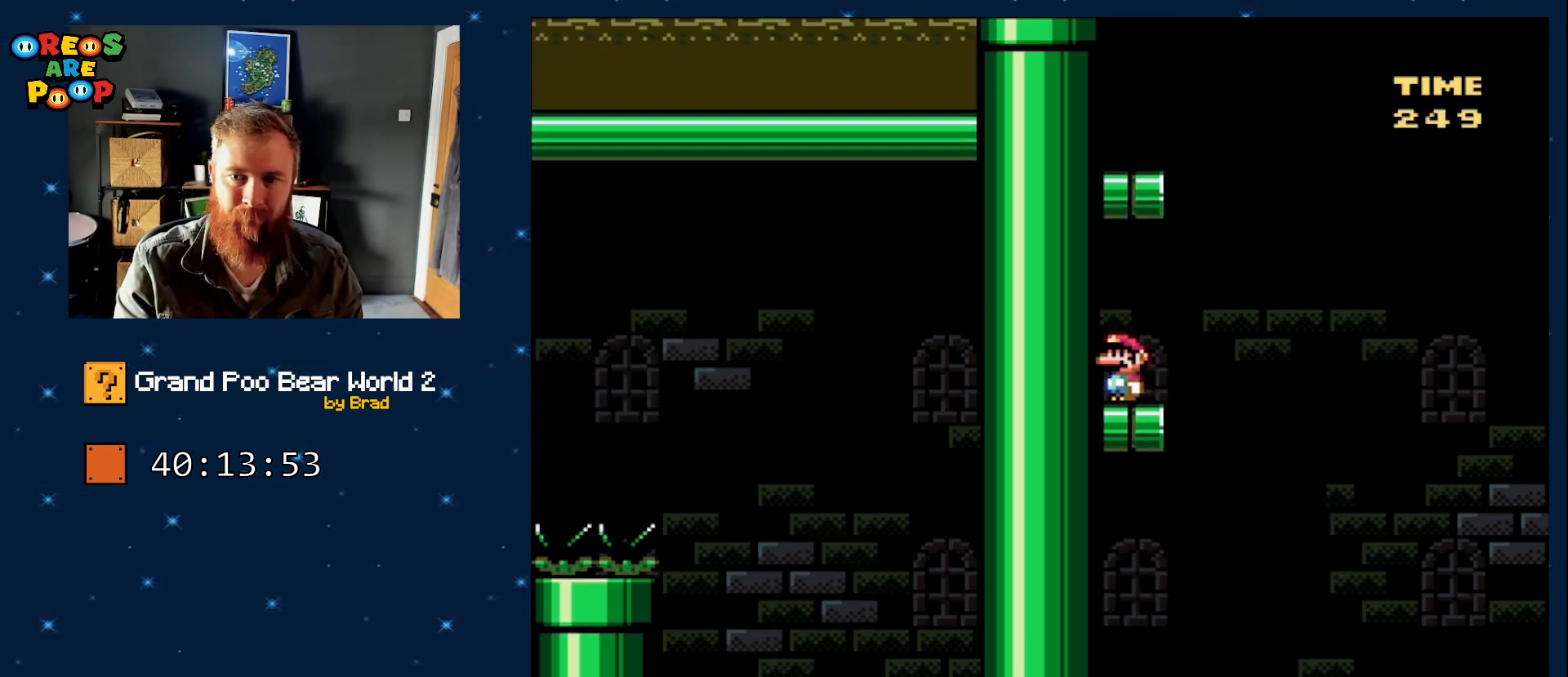
{"dt_ms": 500, "buttons": ["B", "Y", "DPAD_LEFT"], "events": [[117, "DPAD_RIGHT", "down"], [267, "B", "down"], [333, "DPAD_RIGHT", "up"], [400, "DPAD_LEFT", "down"]]}
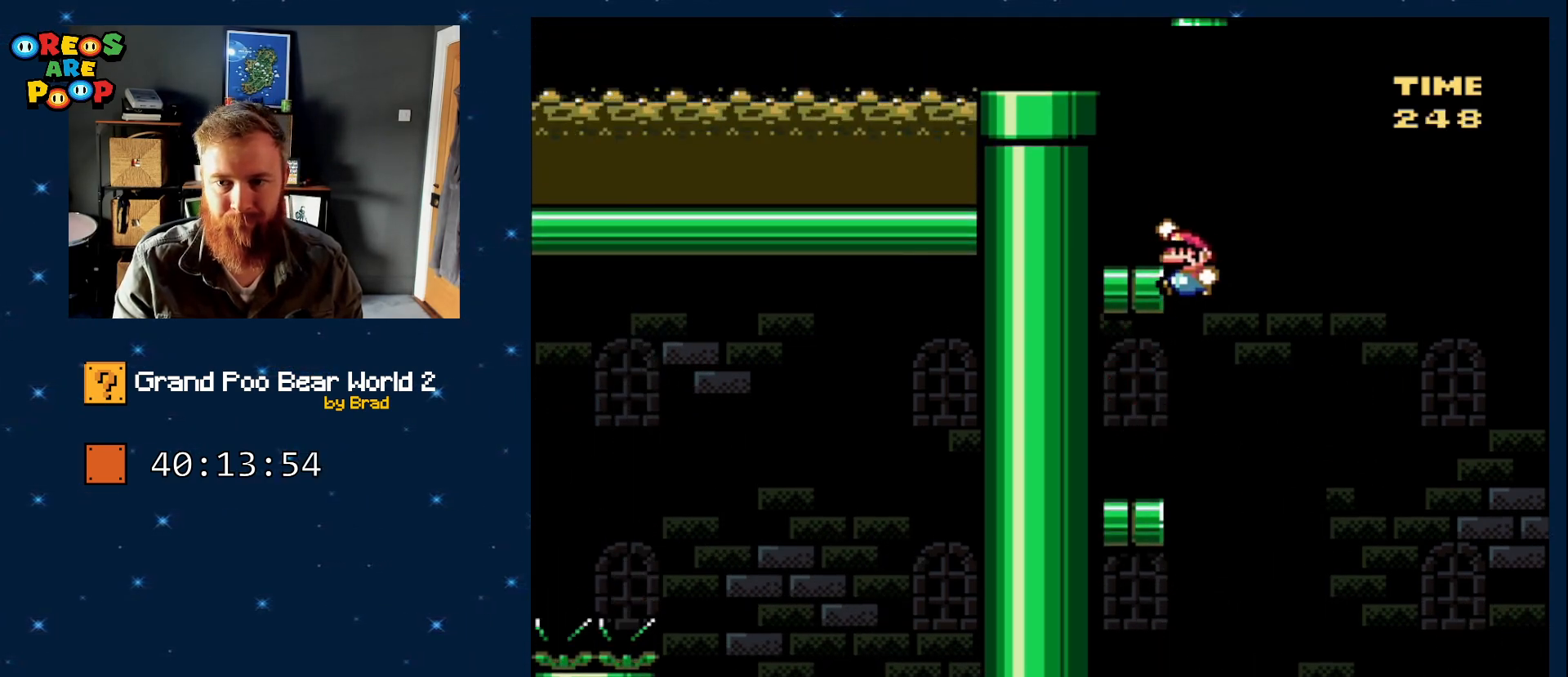
{"dt_ms": 500, "buttons": ["Y"], "events": [[250, "B", "up"], [317, "DPAD_LEFT", "up"]]}
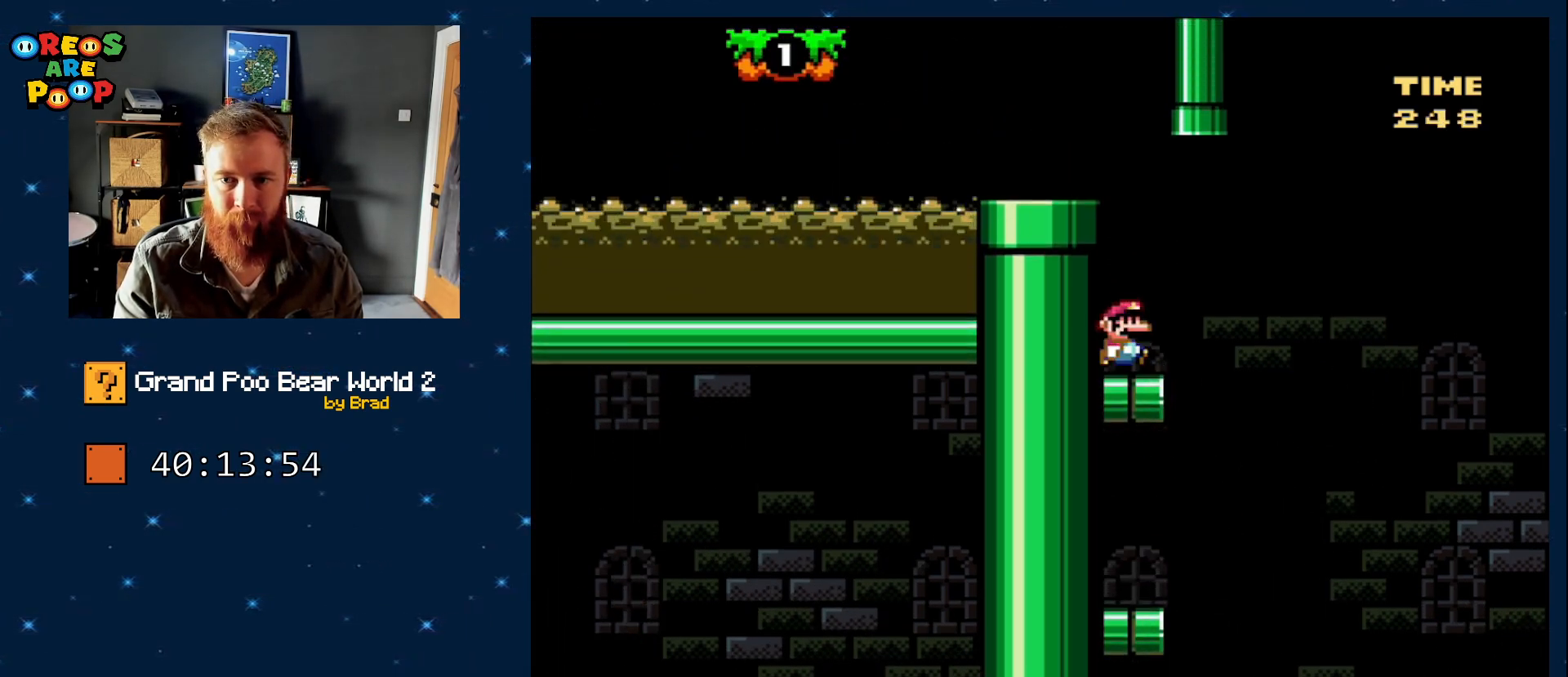
{"dt_ms": 500, "buttons": ["B", "Y", "DPAD_LEFT"], "events": [[33, "DPAD_RIGHT", "down"], [83, "B", "down"], [150, "DPAD_RIGHT", "up"], [217, "DPAD_LEFT", "down"]]}
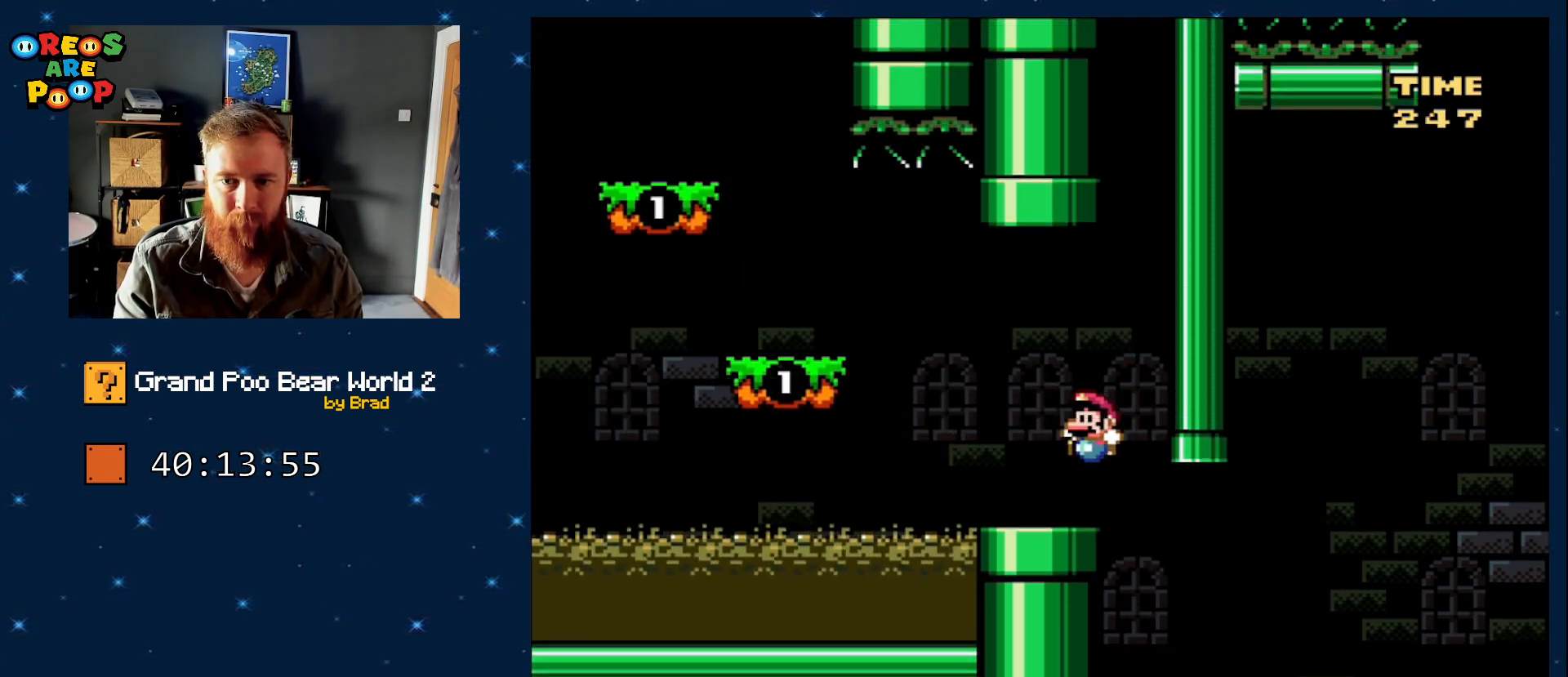
{"dt_ms": 500, "buttons": ["Y", "DPAD_LEFT"], "events": [[33, "B", "up"], [33, "DPAD_LEFT", "up"], [67, "DPAD_RIGHT", "down"], [150, "DPAD_RIGHT", "up"], [433, "DPAD_LEFT", "down"]]}